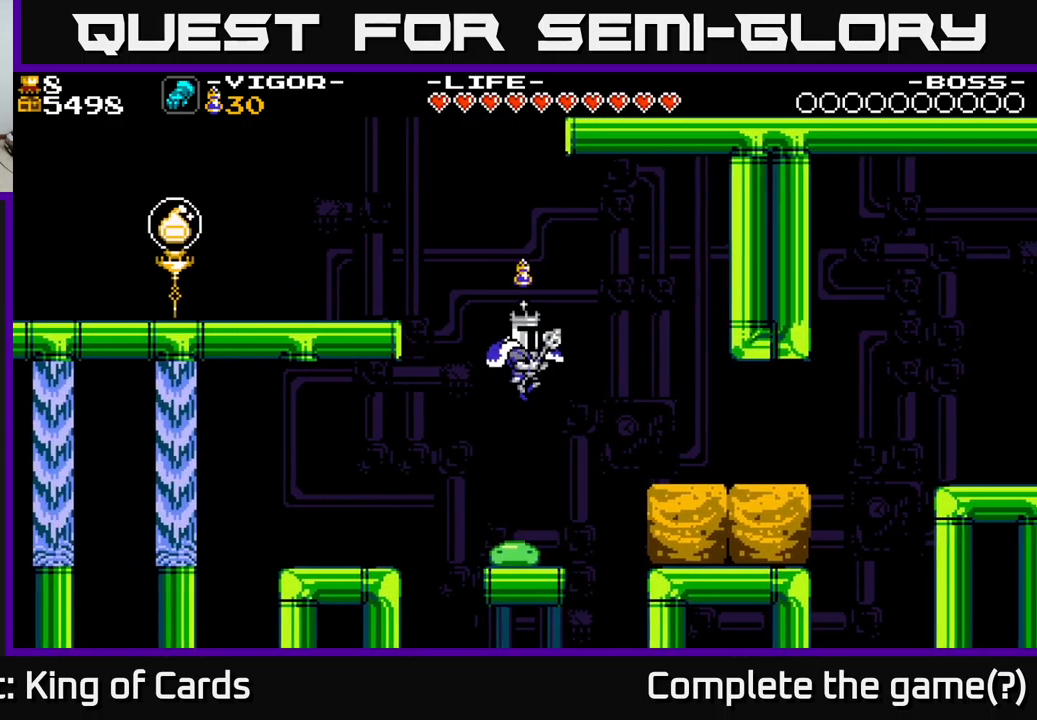
Gameplay with a controller (Xbox layout); each line is a JSON object with the inputs held at the frame after it. "events" lists button and stick changes between this image and that frame as [ms after this image, input, new state], when the widget could be followed in between. Not read: left_stick.
{"buttons": [], "right_stick": "center", "events": [[66, "DPAD_RIGHT", "up"]]}
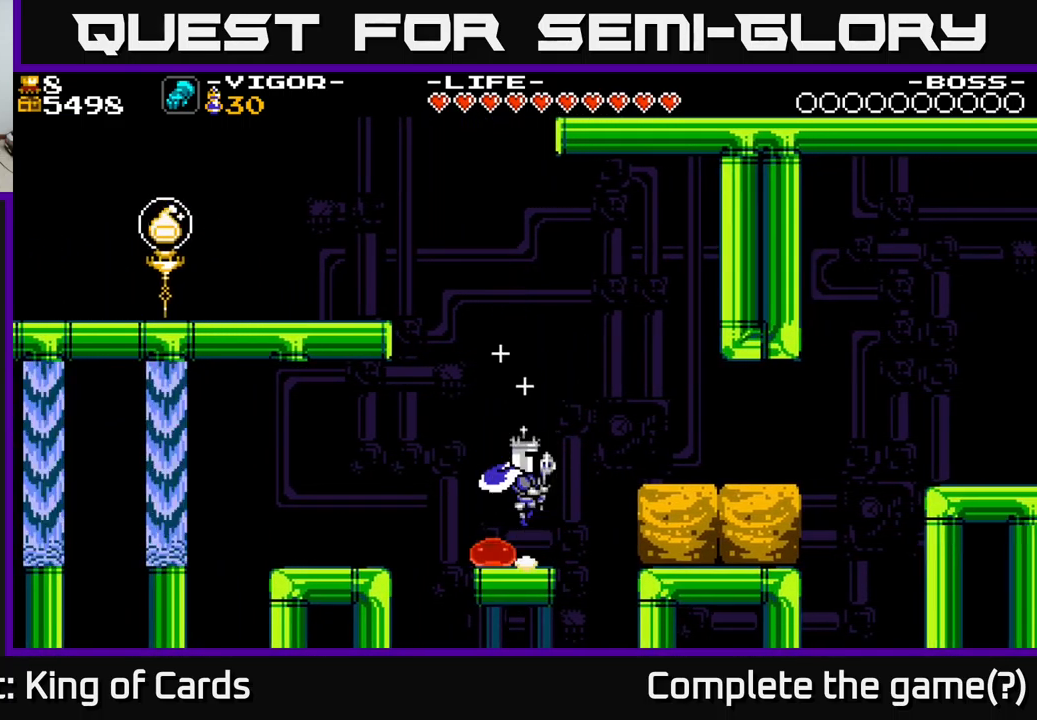
{"buttons": [], "right_stick": "center", "events": [[316, "DPAD_LEFT", "down"], [466, "DPAD_LEFT", "up"]]}
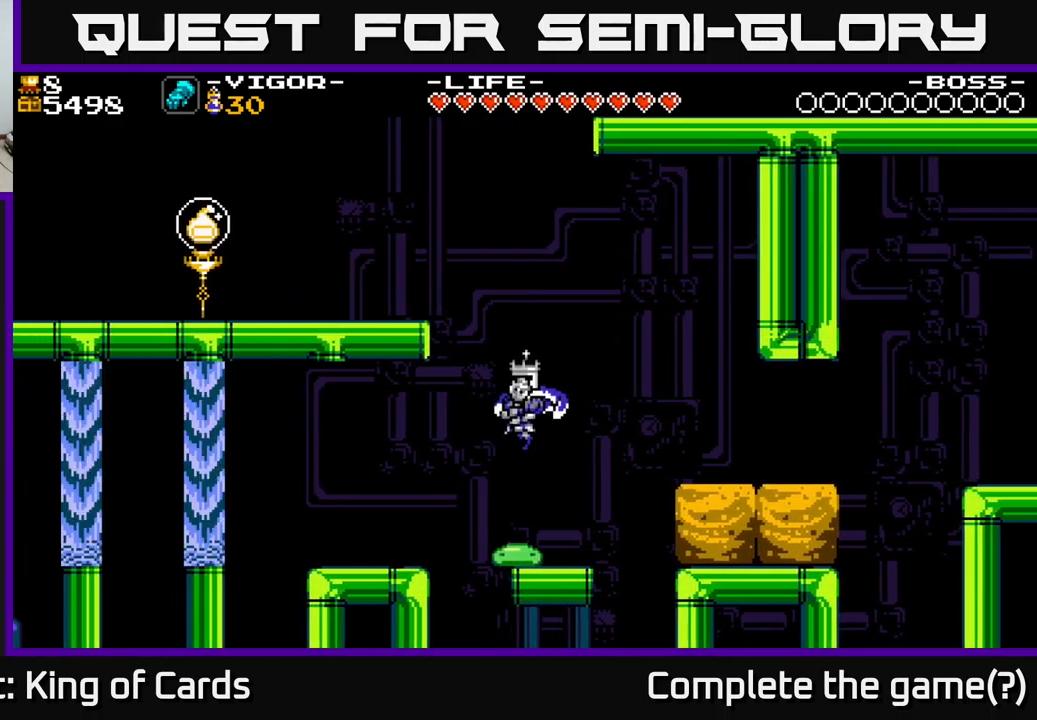
{"buttons": [], "right_stick": "center", "events": [[150, "A", "down"], [366, "A", "up"], [400, "DPAD_RIGHT", "down"], [500, "DPAD_RIGHT", "up"]]}
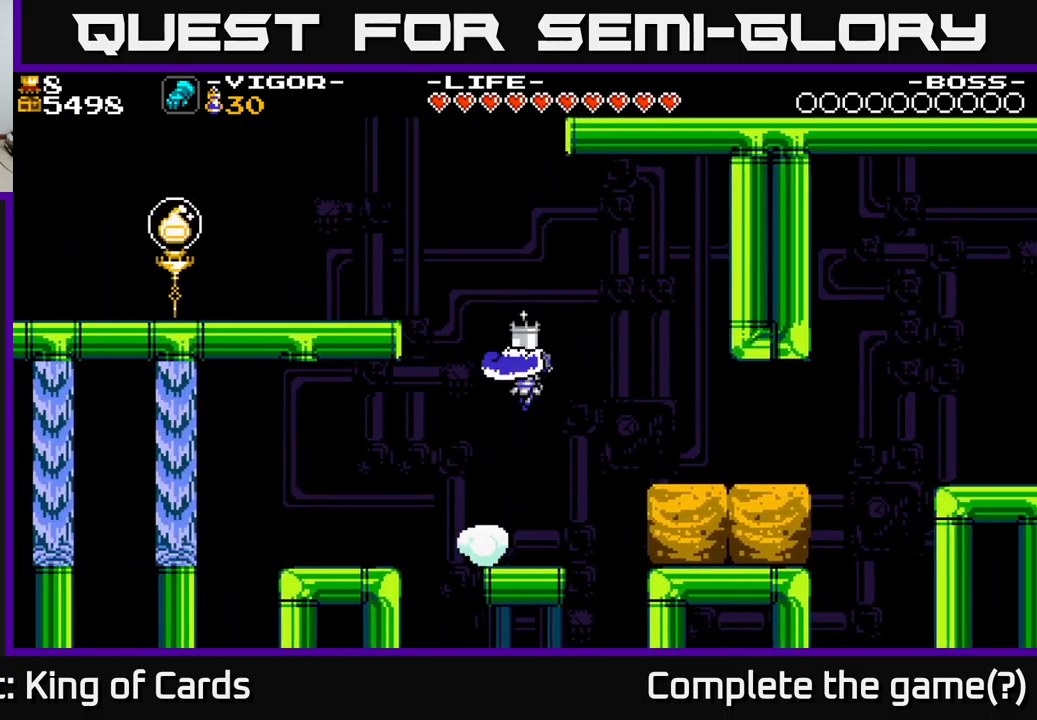
{"buttons": ["DPAD_RIGHT"], "right_stick": "center", "events": [[466, "DPAD_RIGHT", "down"]]}
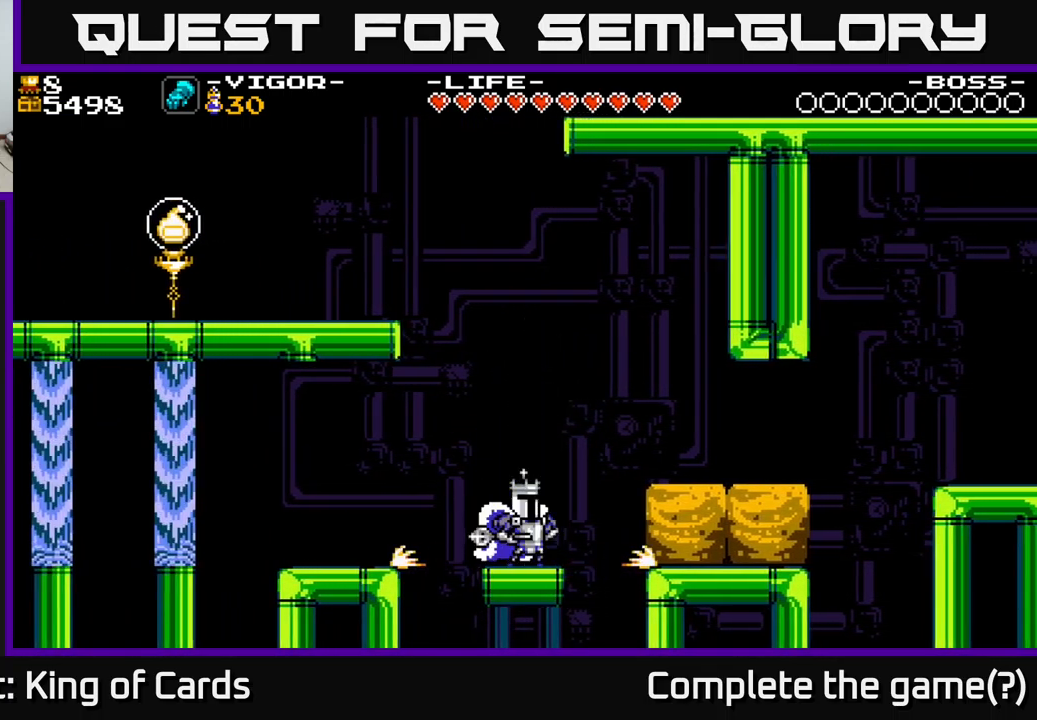
{"buttons": ["DPAD_RIGHT"], "right_stick": "center", "events": [[66, "A", "down"], [116, "X", "down"], [316, "X", "up"], [483, "A", "up"]]}
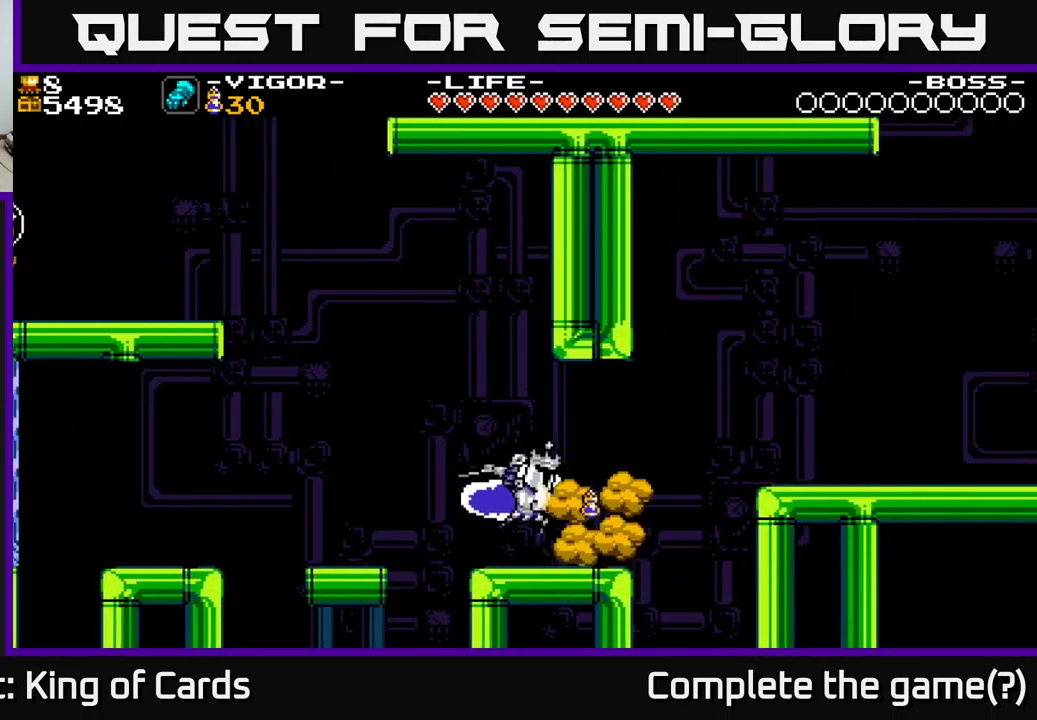
{"buttons": ["DPAD_RIGHT"], "right_stick": "center", "events": [[116, "DPAD_RIGHT", "up"], [450, "DPAD_RIGHT", "down"]]}
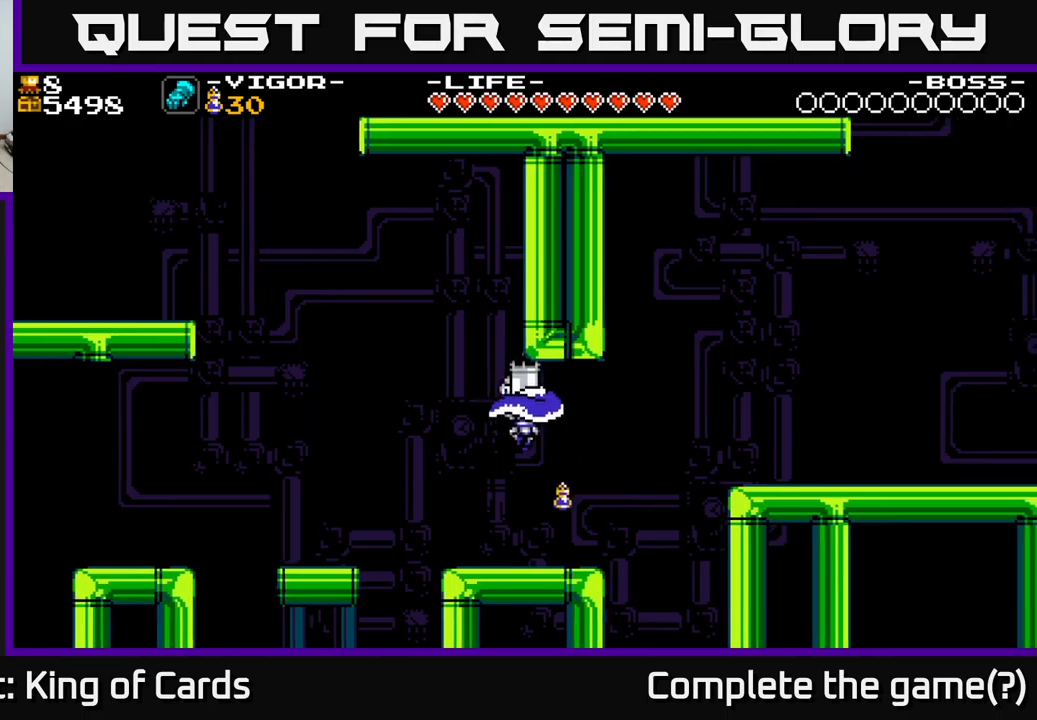
{"buttons": ["A", "DPAD_RIGHT"], "right_stick": "center", "events": [[17, "DPAD_RIGHT", "up"], [200, "DPAD_RIGHT", "down"], [483, "A", "down"]]}
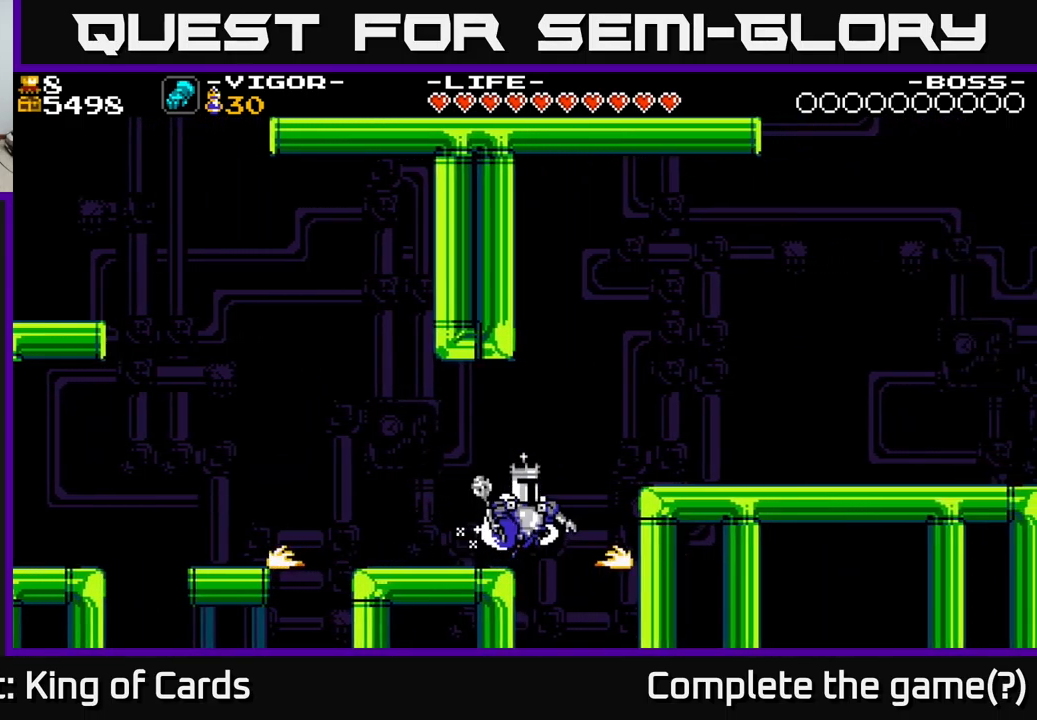
{"buttons": ["DPAD_RIGHT"], "right_stick": "center", "events": [[333, "A", "up"]]}
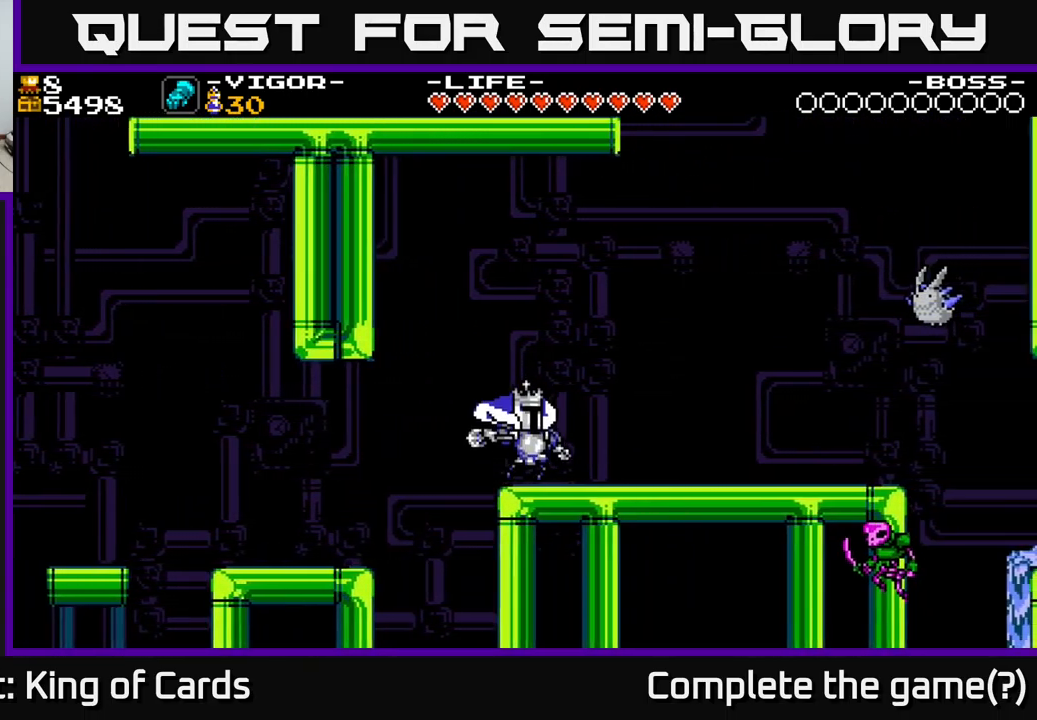
{"buttons": ["A", "DPAD_RIGHT"], "right_stick": "center", "events": [[417, "A", "down"]]}
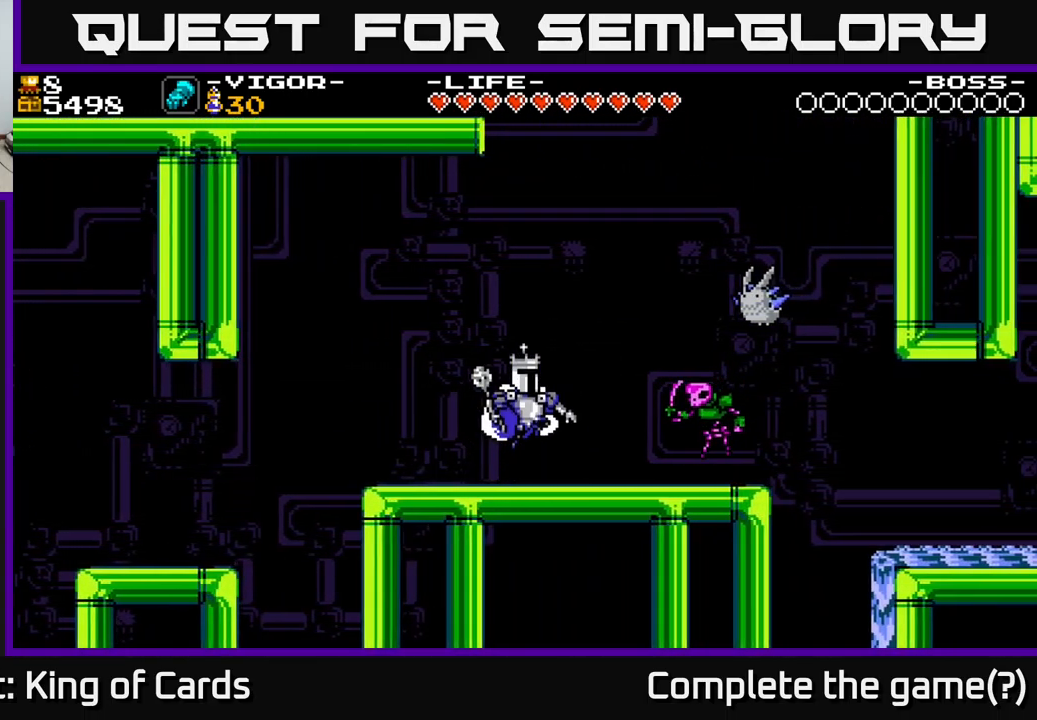
{"buttons": ["A", "X", "DPAD_RIGHT"], "right_stick": "center", "events": [[233, "X", "down"]]}
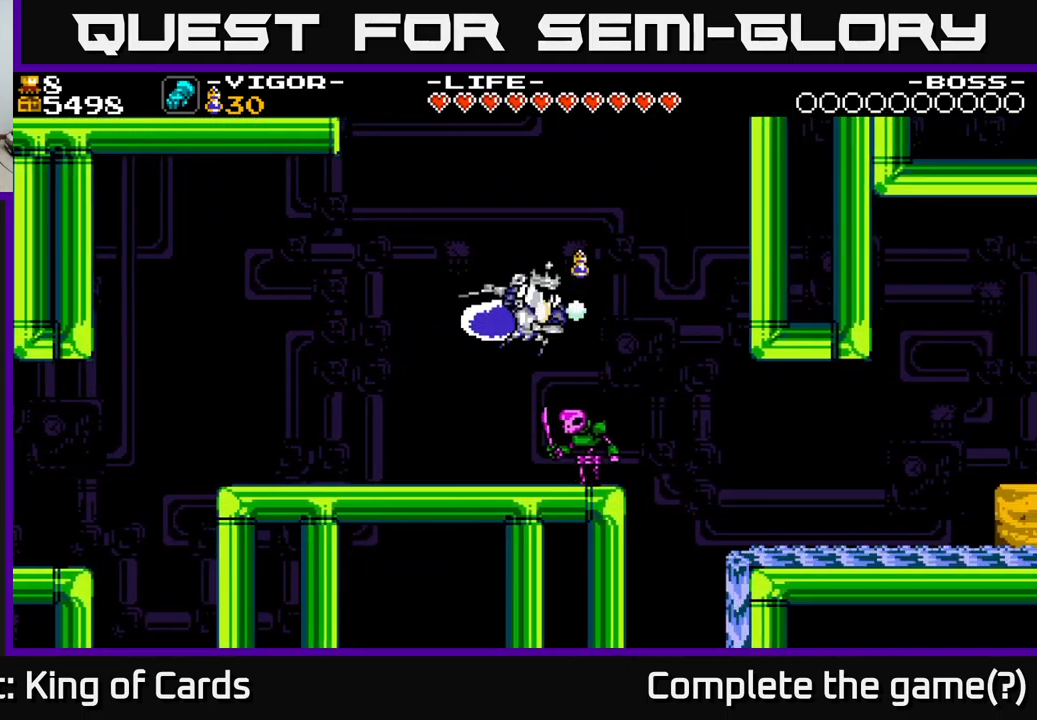
{"buttons": [], "right_stick": "center", "events": [[50, "X", "up"], [83, "A", "up"], [133, "DPAD_RIGHT", "up"]]}
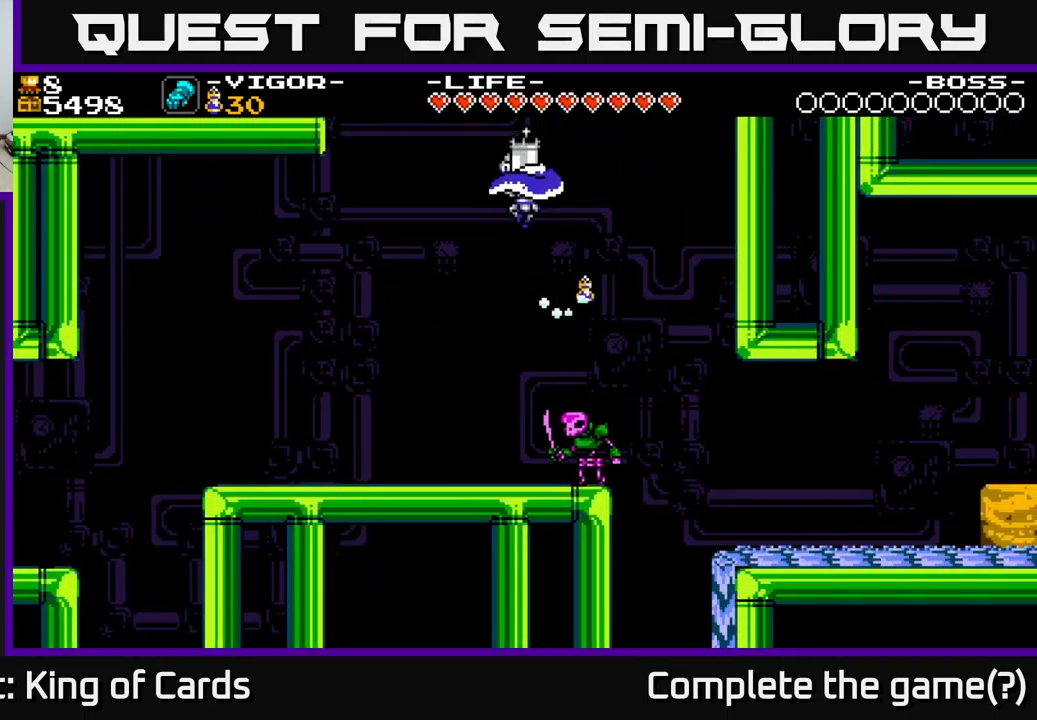
{"buttons": [], "right_stick": "center", "events": [[33, "DPAD_RIGHT", "down"], [167, "DPAD_RIGHT", "up"], [350, "DPAD_RIGHT", "down"], [467, "DPAD_RIGHT", "up"]]}
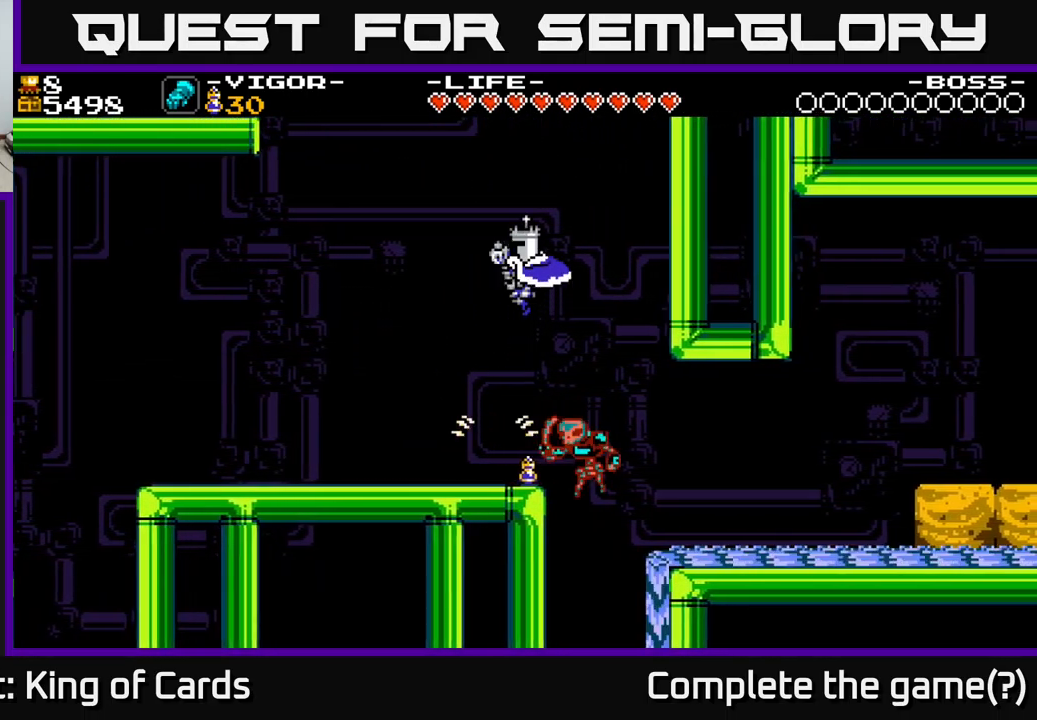
{"buttons": [], "right_stick": "center", "events": []}
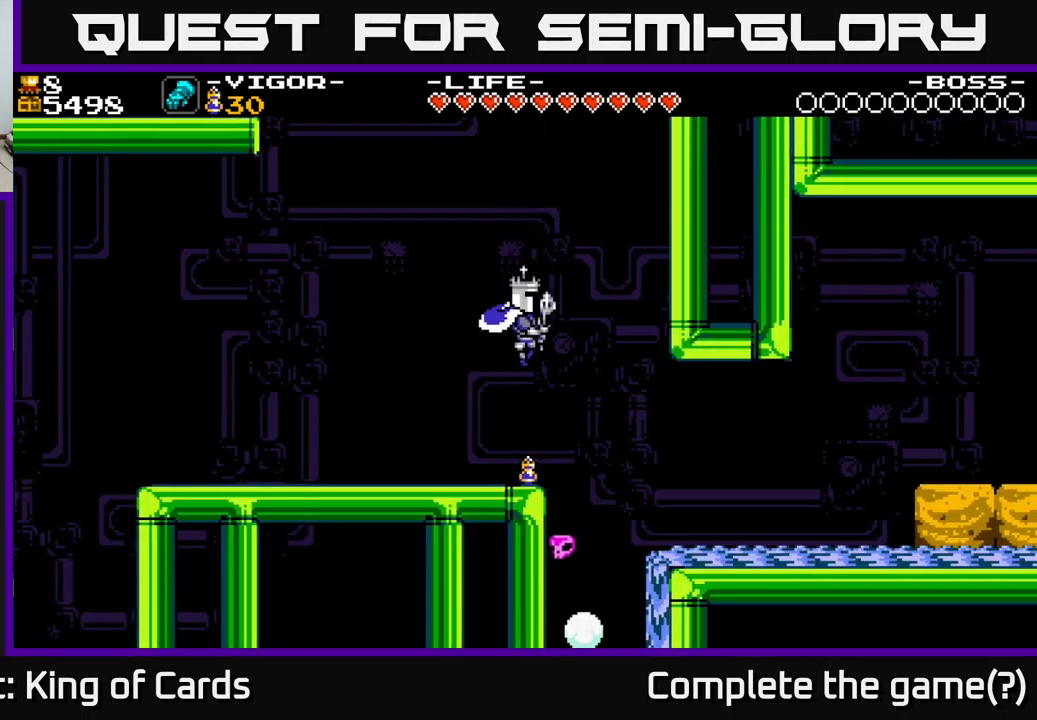
{"buttons": ["DPAD_RIGHT"], "right_stick": "center", "events": [[217, "DPAD_RIGHT", "down"], [317, "A", "down"], [417, "A", "up"]]}
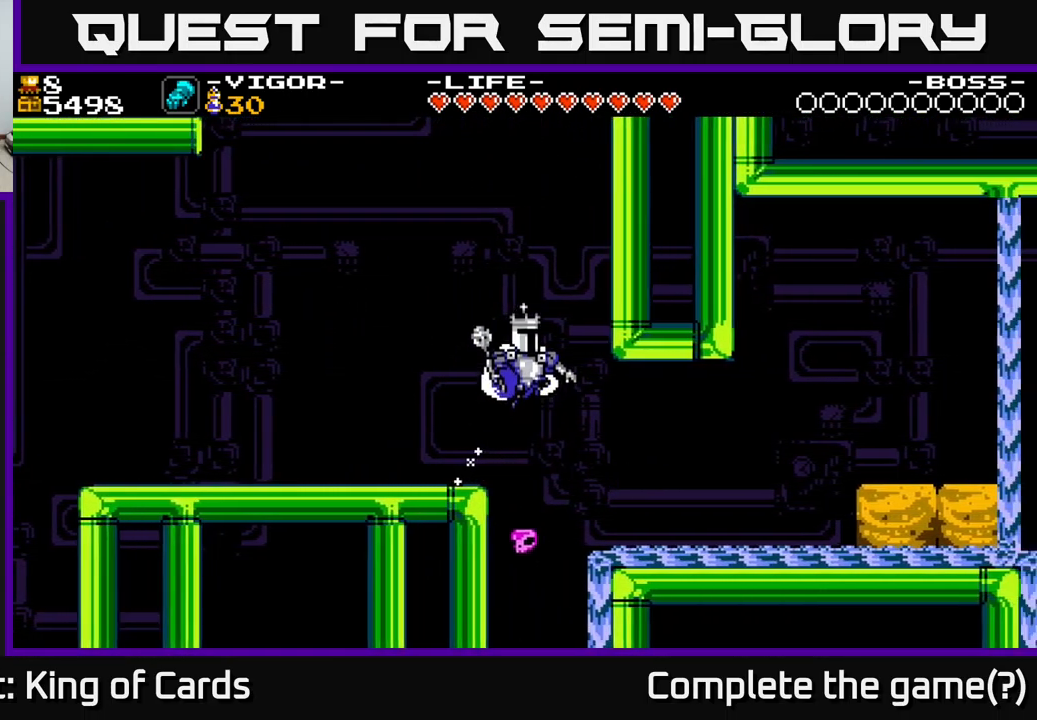
{"buttons": ["DPAD_RIGHT"], "right_stick": "center", "events": []}
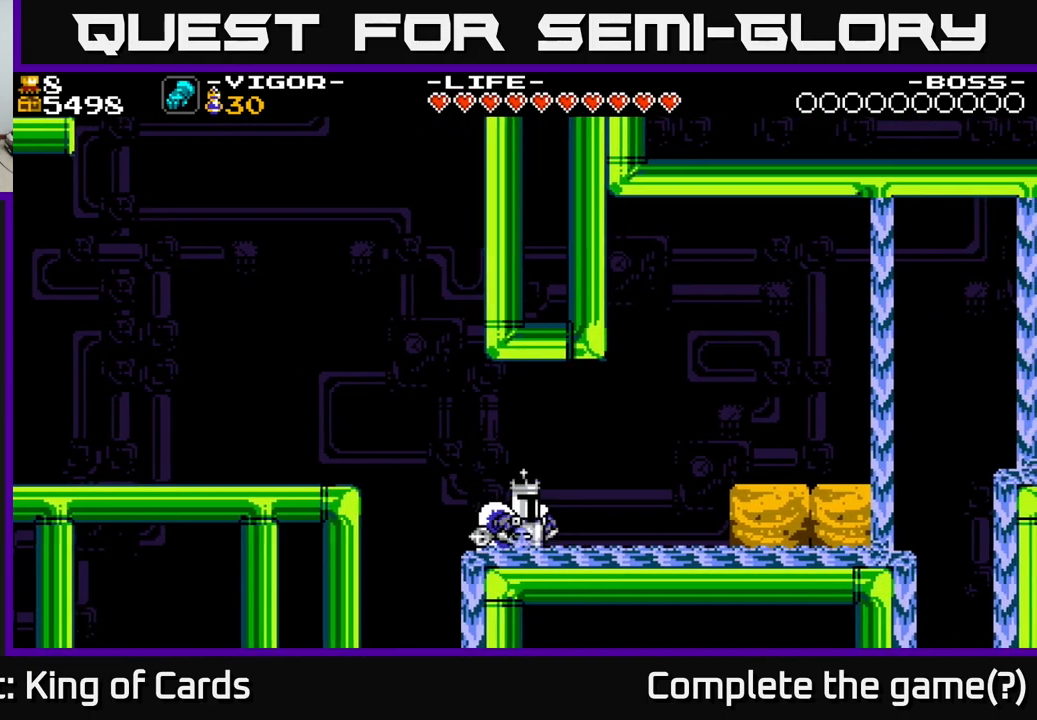
{"buttons": ["DPAD_RIGHT"], "right_stick": "center", "events": [[67, "A", "down"], [167, "X", "down"], [183, "A", "up"], [200, "X", "up"]]}
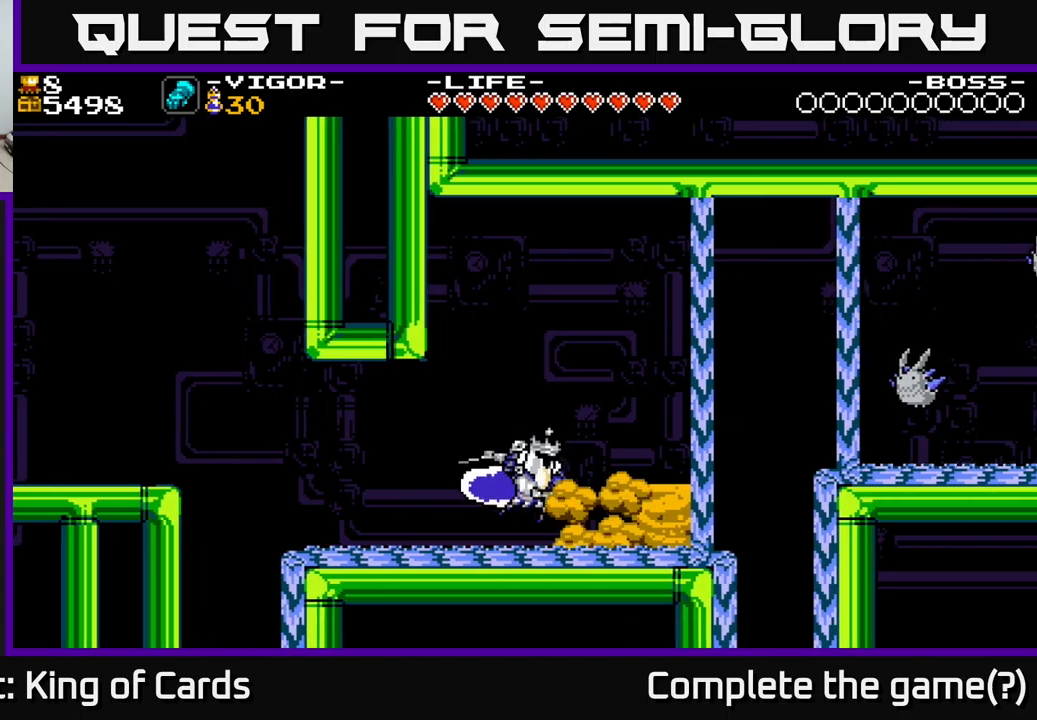
{"buttons": ["DPAD_RIGHT"], "right_stick": "center", "events": []}
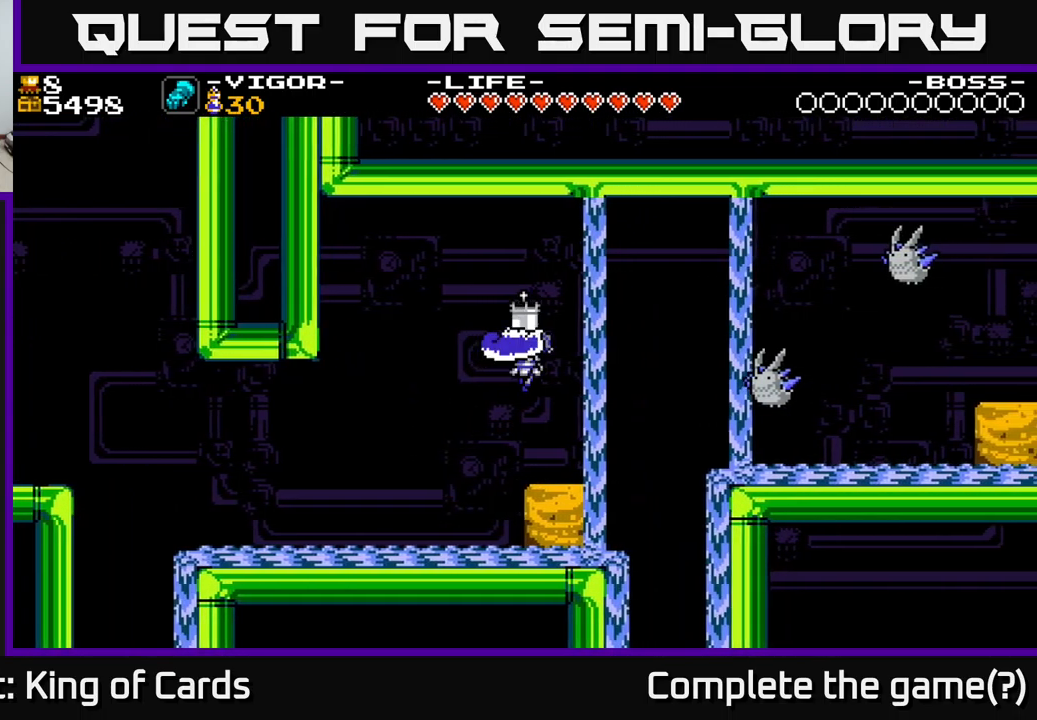
{"buttons": ["A", "X", "DPAD_RIGHT"], "right_stick": "center", "events": [[50, "A", "down"], [84, "DPAD_RIGHT", "up"], [167, "DPAD_RIGHT", "down"], [417, "X", "down"]]}
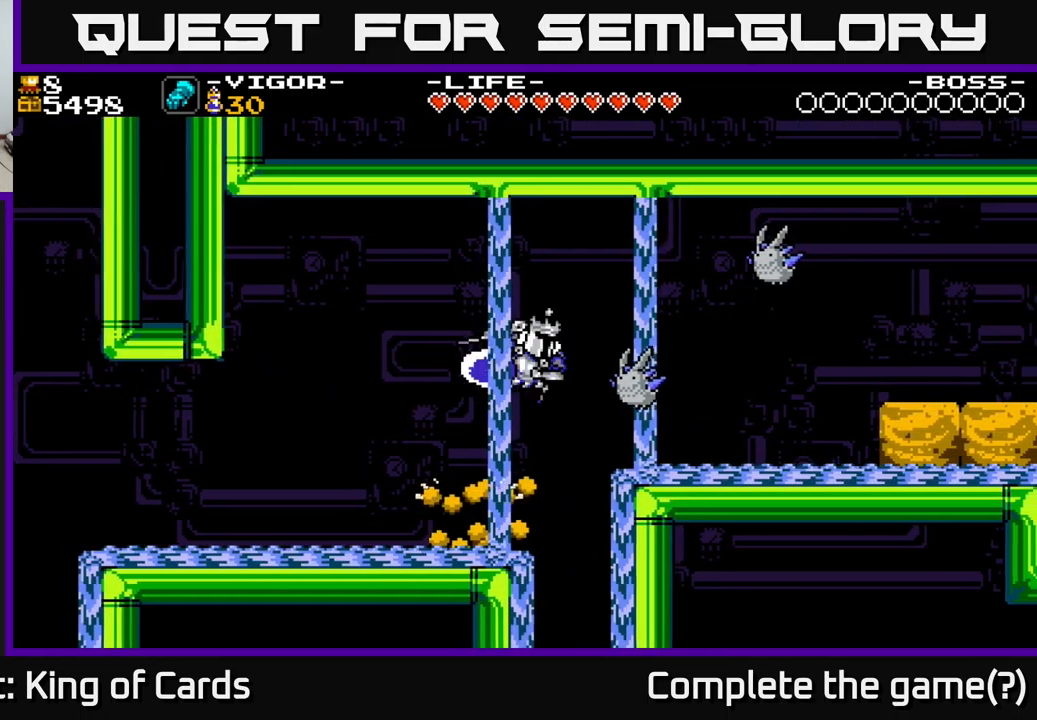
{"buttons": ["X", "DPAD_RIGHT"], "right_stick": "center", "events": [[50, "X", "up"], [434, "X", "down"], [450, "A", "up"]]}
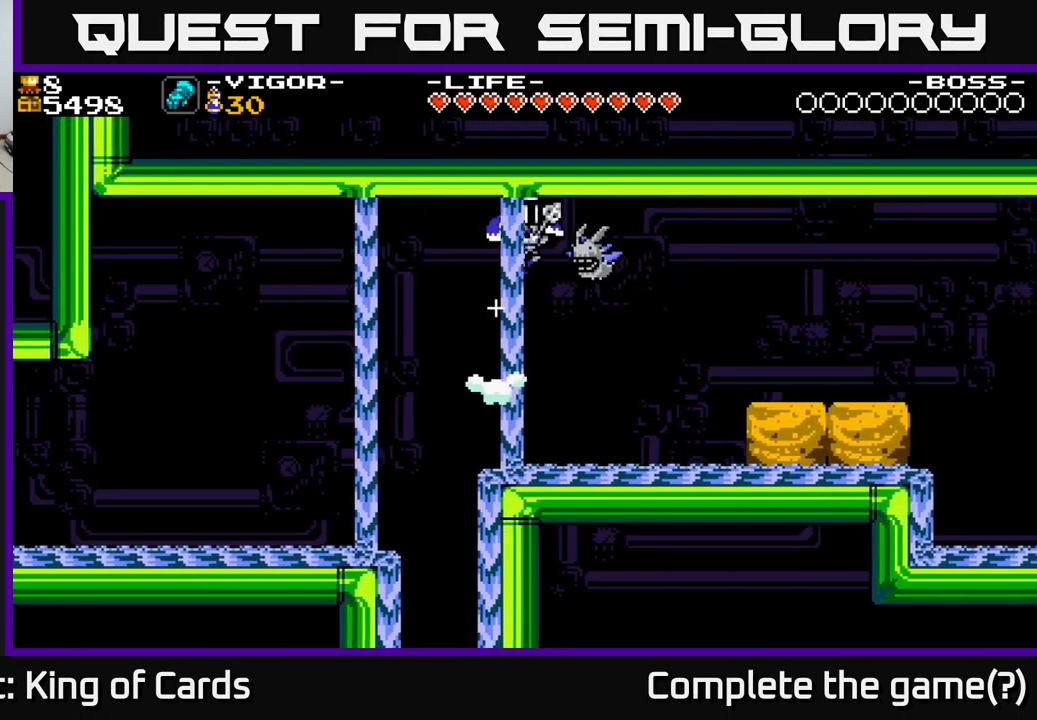
{"buttons": ["DPAD_RIGHT"], "right_stick": "center", "events": [[50, "X", "up"], [150, "X", "down"], [234, "A", "down"], [267, "X", "up"], [417, "A", "up"]]}
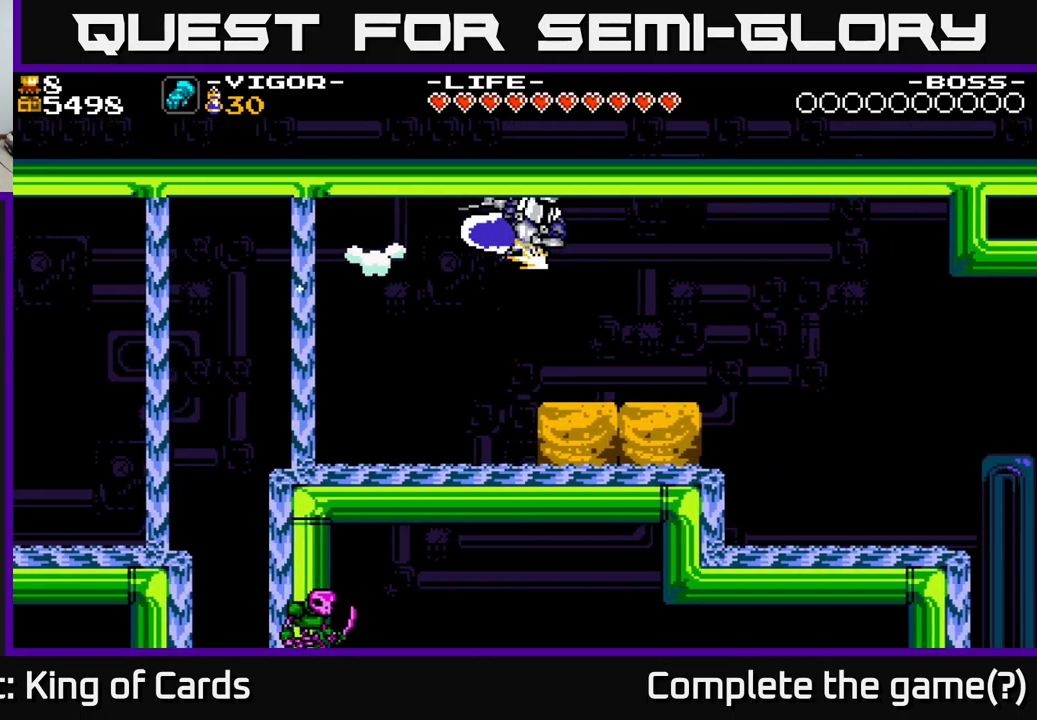
{"buttons": ["DPAD_LEFT"], "right_stick": "center", "events": [[200, "DPAD_RIGHT", "up"], [384, "DPAD_LEFT", "down"]]}
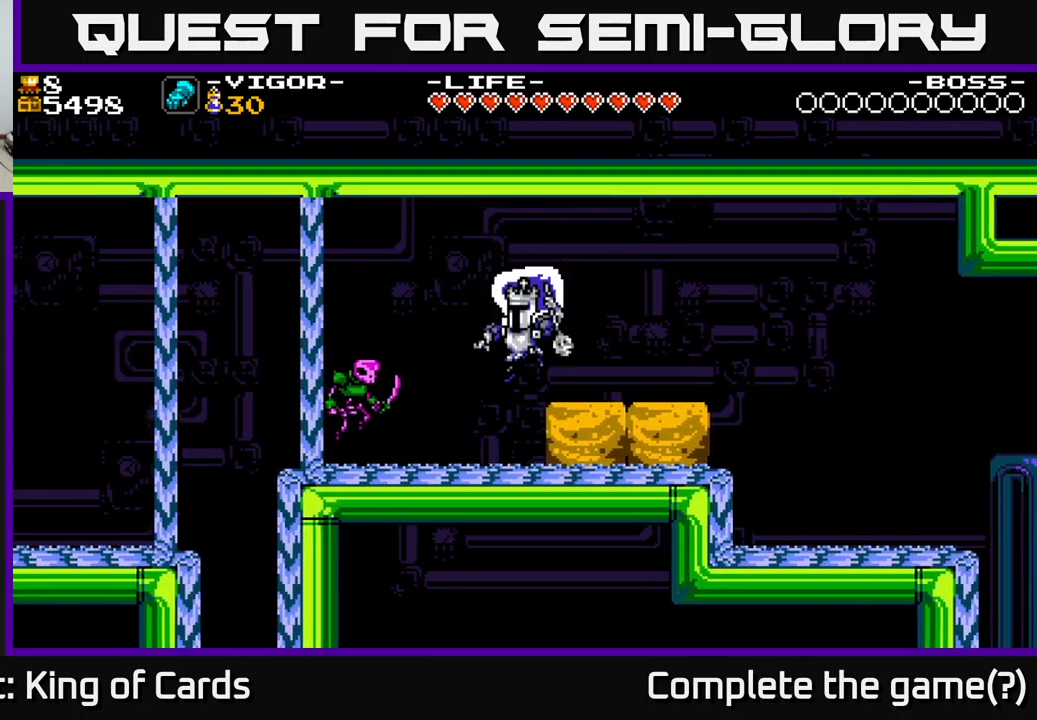
{"buttons": ["DPAD_RIGHT"], "right_stick": "center", "events": [[117, "DPAD_LEFT", "up"], [150, "DPAD_RIGHT", "down"], [200, "X", "down"], [284, "X", "up"]]}
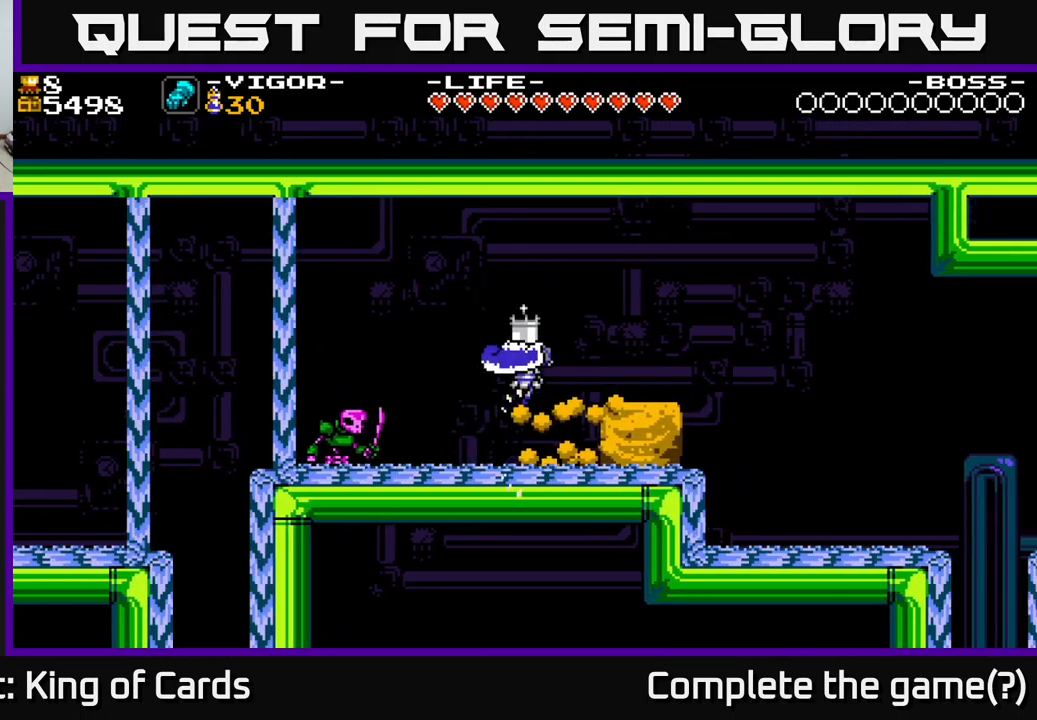
{"buttons": ["DPAD_RIGHT"], "right_stick": "center", "events": [[50, "DPAD_RIGHT", "up"], [150, "DPAD_LEFT", "down"], [434, "DPAD_LEFT", "up"], [467, "DPAD_RIGHT", "down"]]}
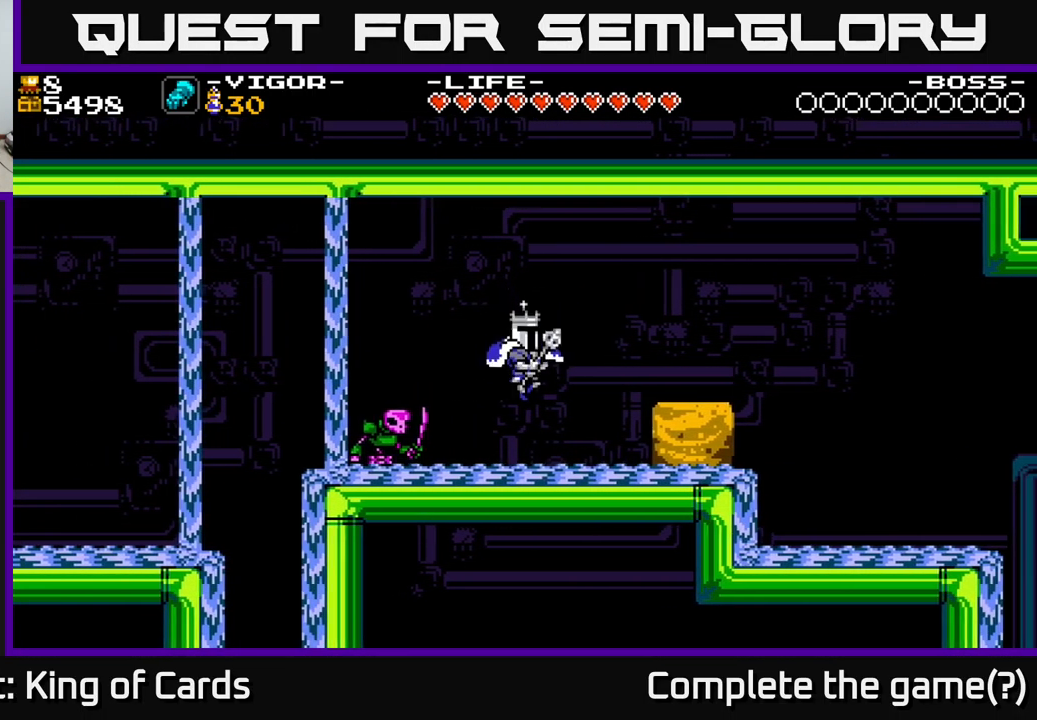
{"buttons": ["X", "DPAD_RIGHT"], "right_stick": "center", "events": [[34, "DPAD_RIGHT", "up"], [300, "DPAD_RIGHT", "down"], [434, "X", "down"]]}
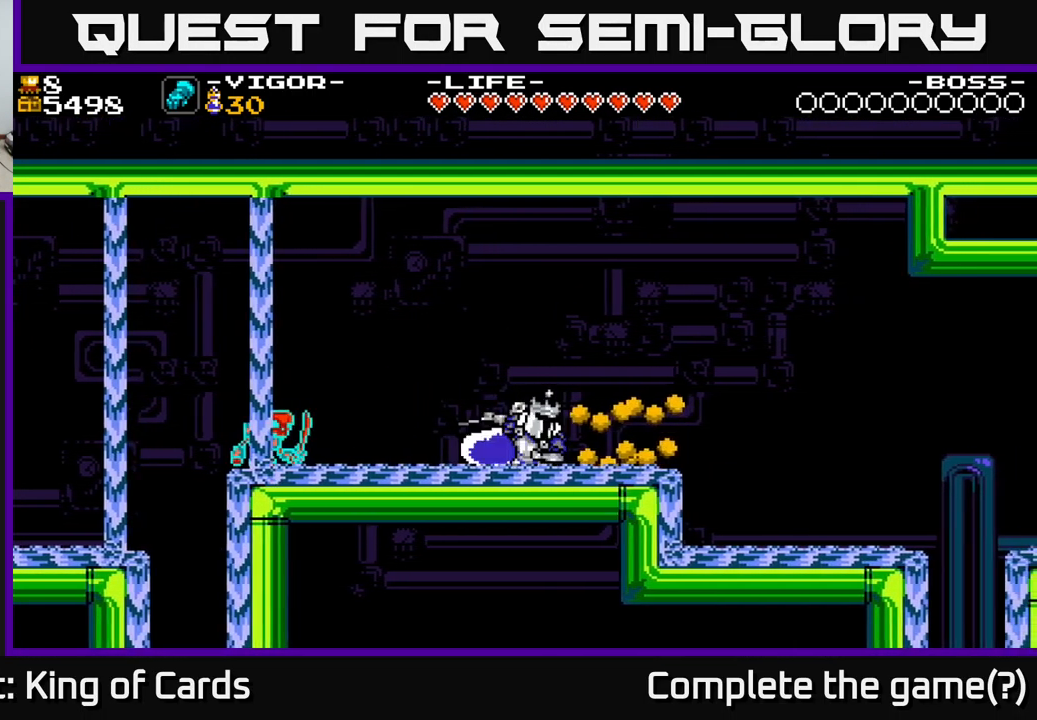
{"buttons": ["DPAD_LEFT"], "right_stick": "center", "events": [[17, "X", "up"], [300, "DPAD_RIGHT", "up"], [367, "DPAD_LEFT", "down"]]}
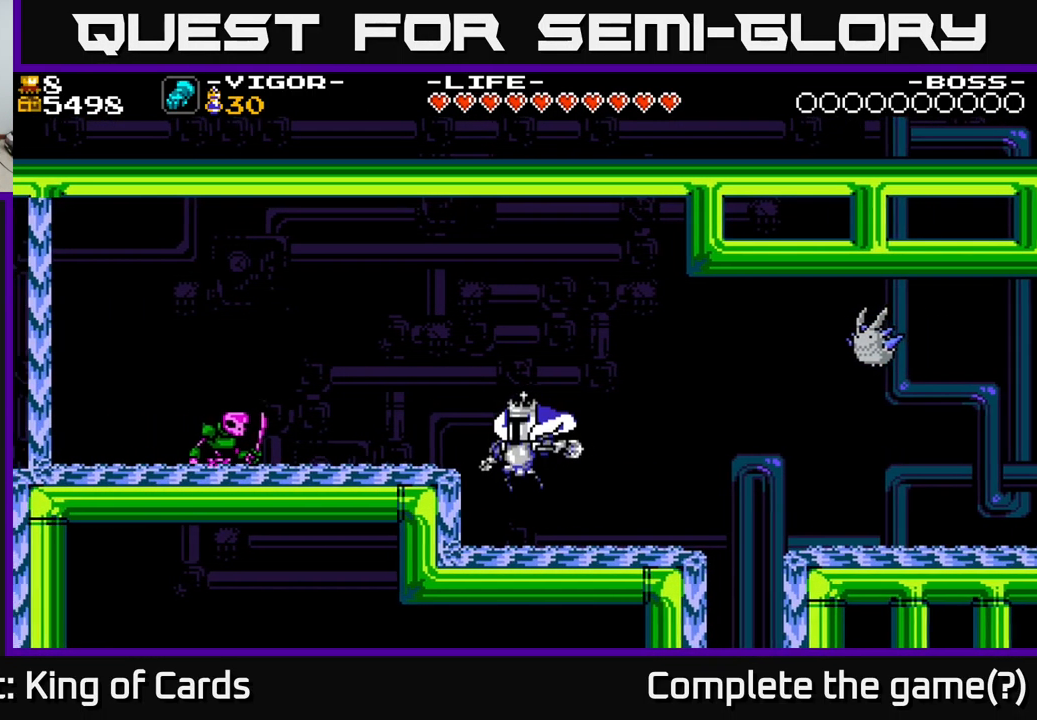
{"buttons": ["A", "X", "DPAD_LEFT"], "right_stick": "center", "events": [[84, "DPAD_LEFT", "up"], [267, "A", "down"], [384, "DPAD_LEFT", "down"], [450, "X", "down"]]}
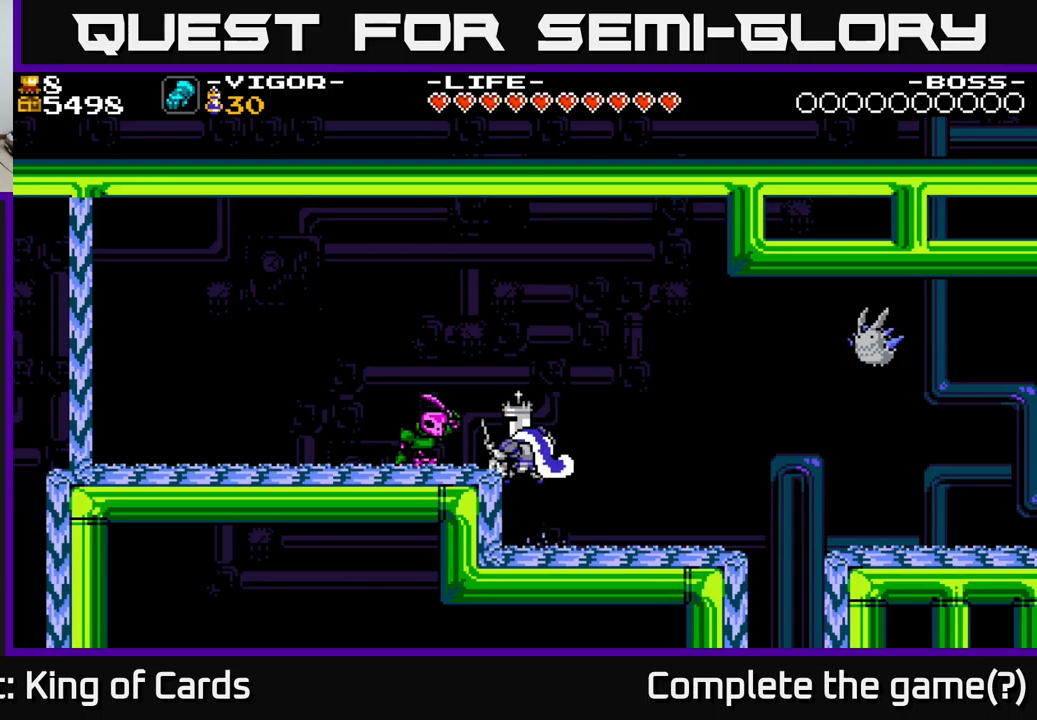
{"buttons": ["DPAD_LEFT"], "right_stick": "center", "events": [[83, "X", "up"], [200, "DPAD_LEFT", "up"], [283, "A", "up"], [383, "DPAD_LEFT", "down"]]}
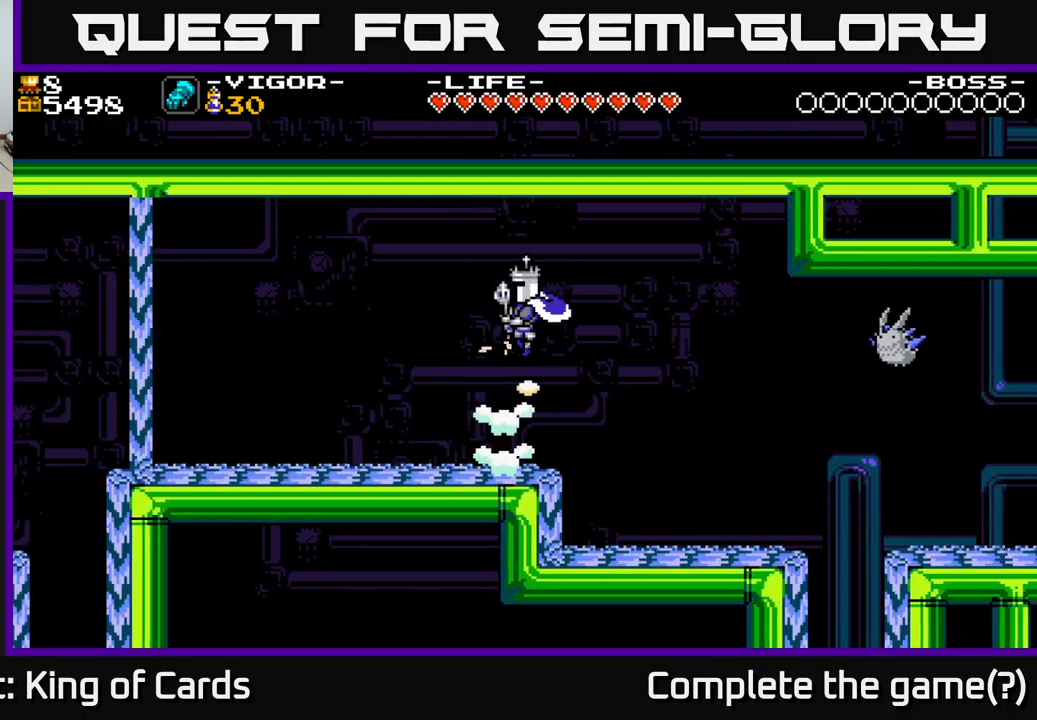
{"buttons": ["DPAD_RIGHT"], "right_stick": "center", "events": [[233, "DPAD_LEFT", "up"], [350, "DPAD_RIGHT", "down"]]}
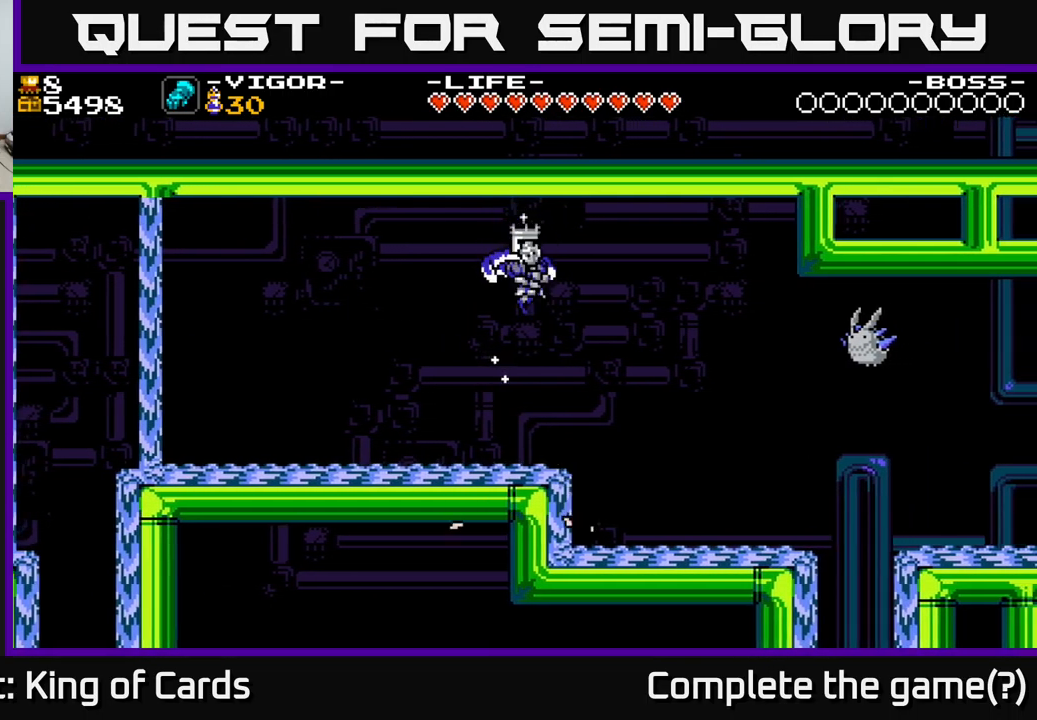
{"buttons": ["A", "DPAD_RIGHT"], "right_stick": "center", "events": [[50, "DPAD_RIGHT", "up"], [250, "DPAD_RIGHT", "down"], [316, "A", "down"]]}
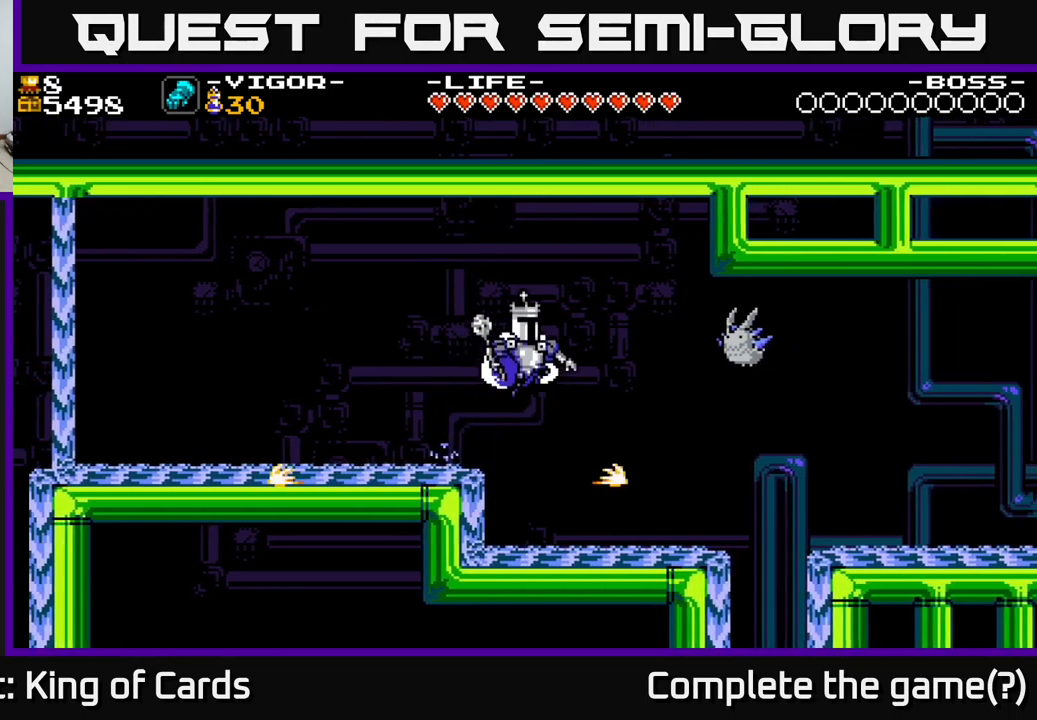
{"buttons": ["DPAD_RIGHT"], "right_stick": "center", "events": [[233, "X", "down"], [450, "X", "up"], [483, "A", "up"]]}